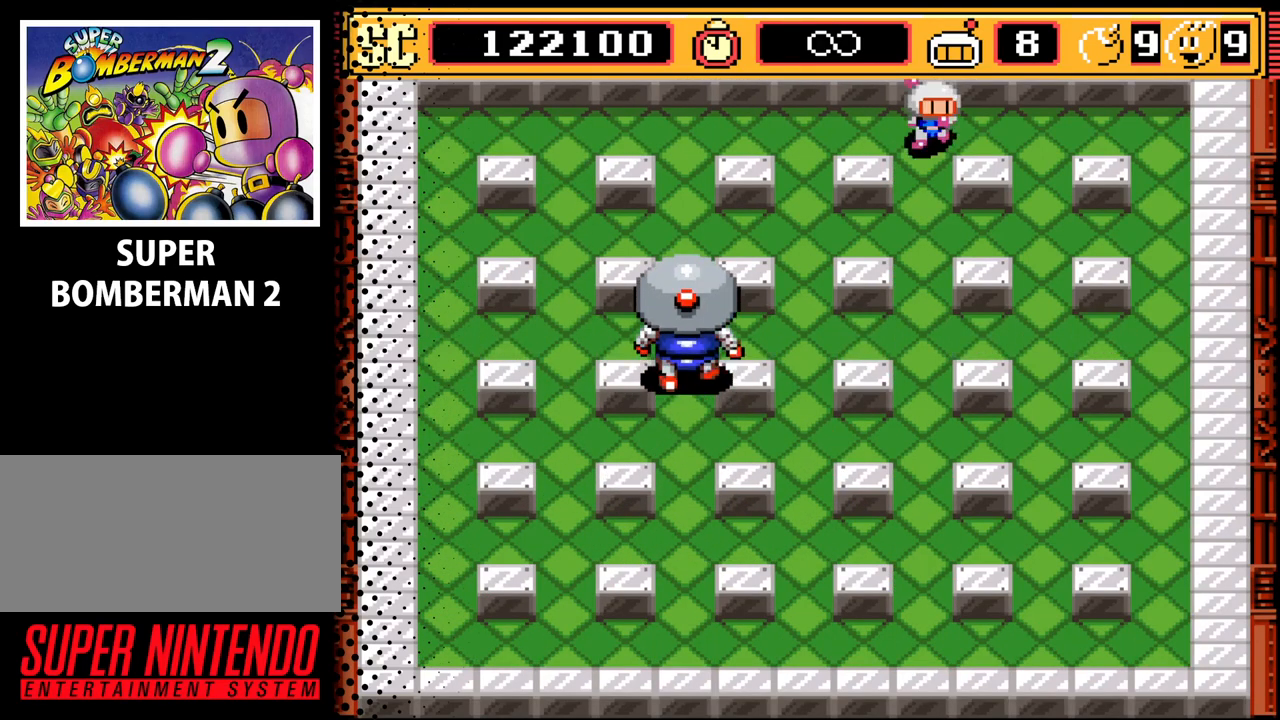
Gameplay with a controller (Nintendo layout); each line is a JSON object with the inputs held at the frame after it. "events" lists button and stick changes between this image and that frame as [ms after this image, input, new state], when the widget could be followed in between. Not read: L3 R3.
{"buttons": ["DPAD_RIGHT"], "events": [[233, "DPAD_DOWN", "up"], [300, "A", "down"], [400, "DPAD_RIGHT", "down"], [433, "A", "up"]]}
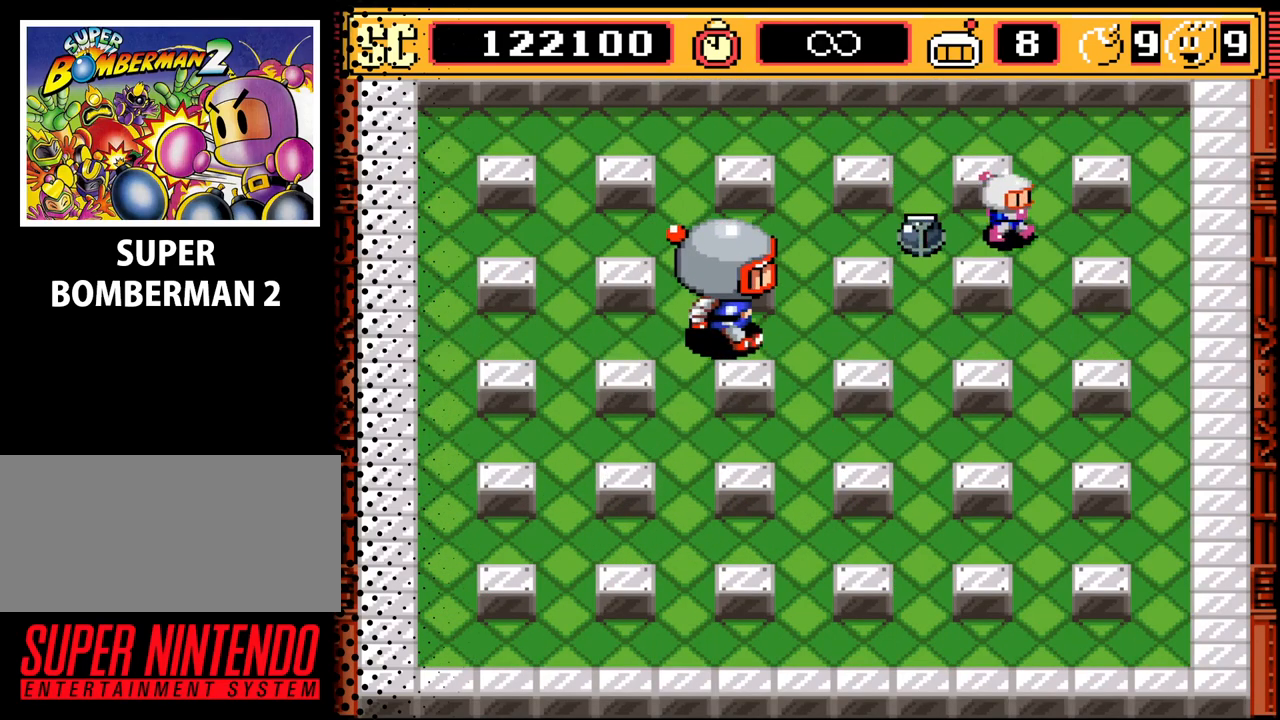
{"buttons": ["DPAD_DOWN"], "events": [[133, "DPAD_DOWN", "down"], [200, "DPAD_DOWN", "up"], [367, "DPAD_DOWN", "down"], [400, "DPAD_RIGHT", "up"]]}
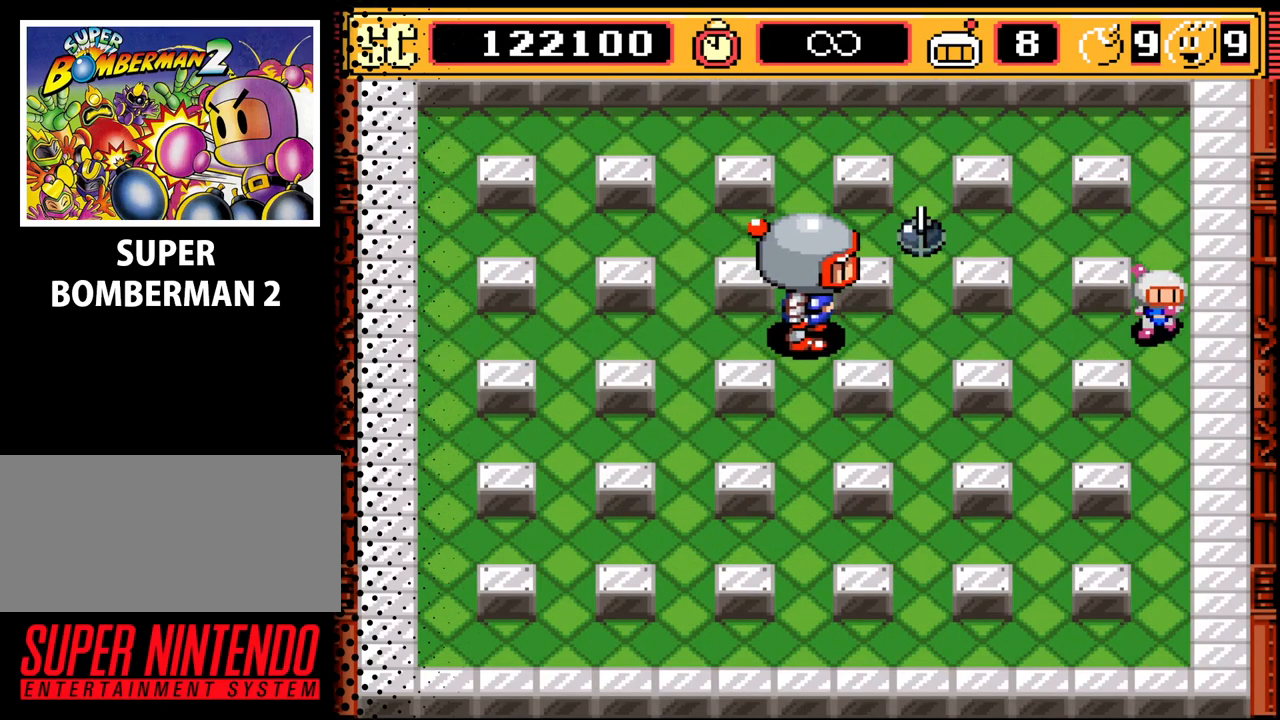
{"buttons": ["DPAD_DOWN"], "events": []}
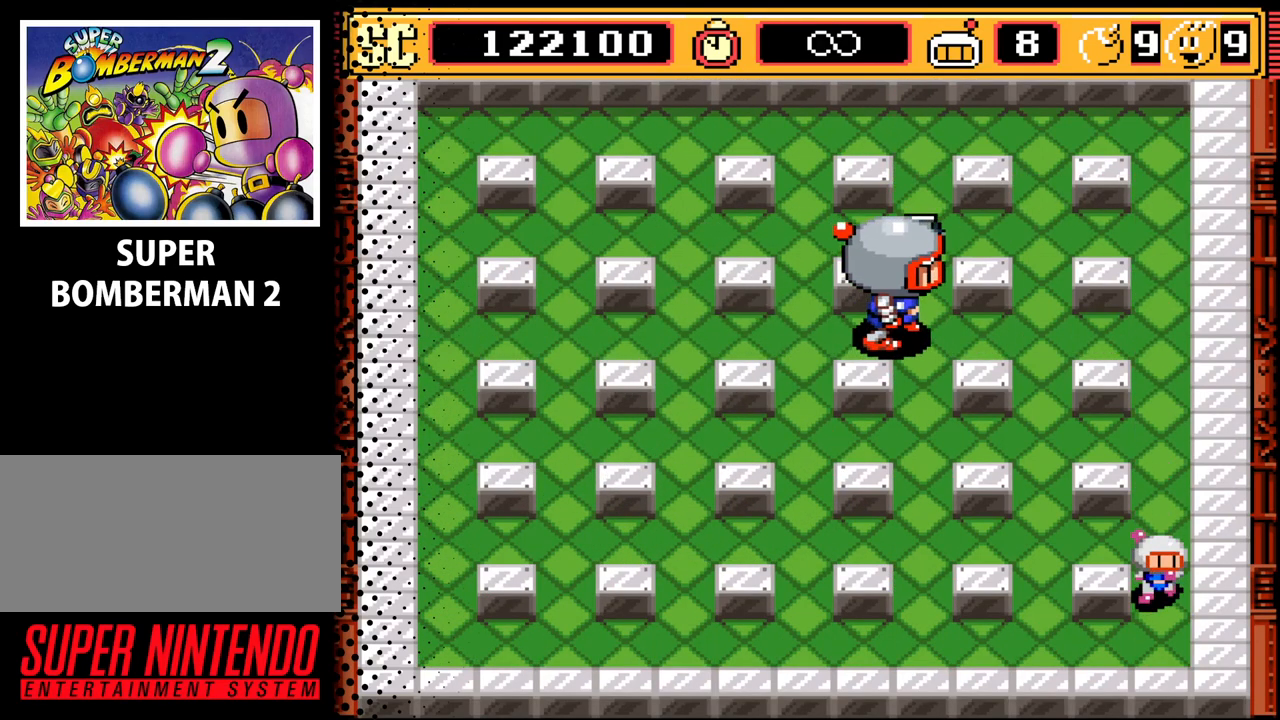
{"buttons": [], "events": [[133, "B", "down"], [133, "DPAD_DOWN", "up"], [300, "B", "up"]]}
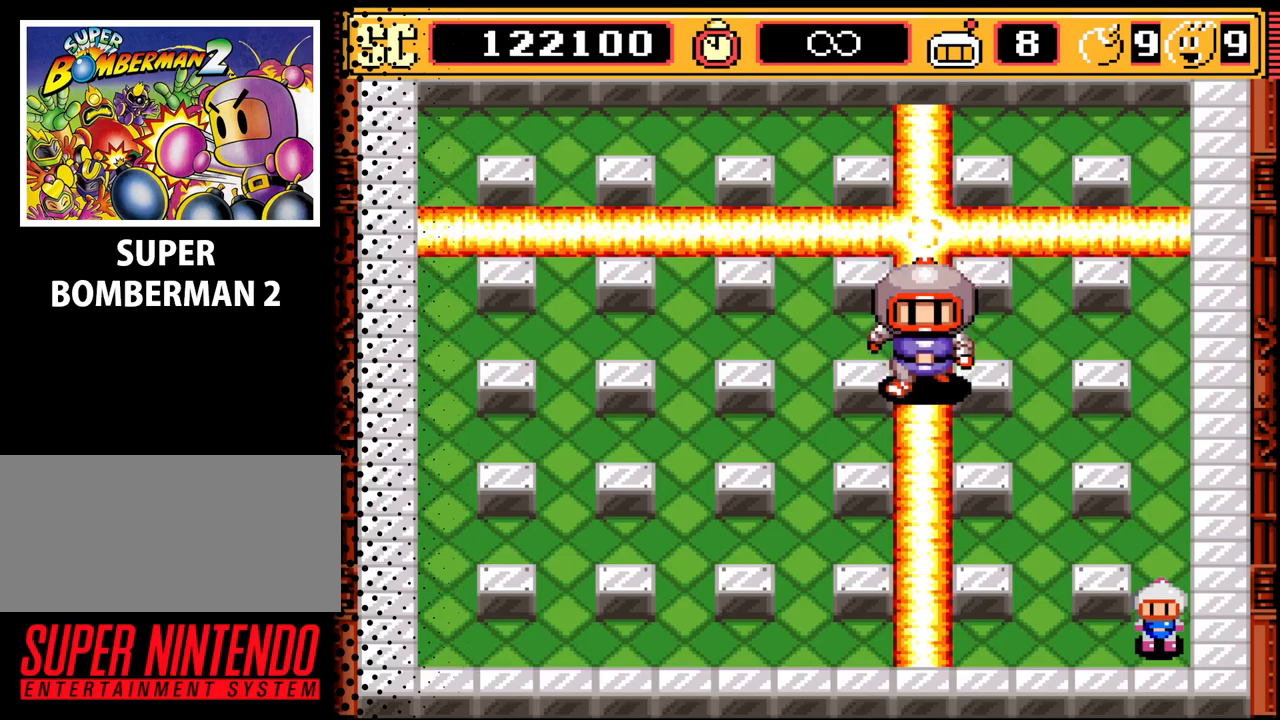
{"buttons": ["DPAD_LEFT"], "events": [[233, "DPAD_LEFT", "down"]]}
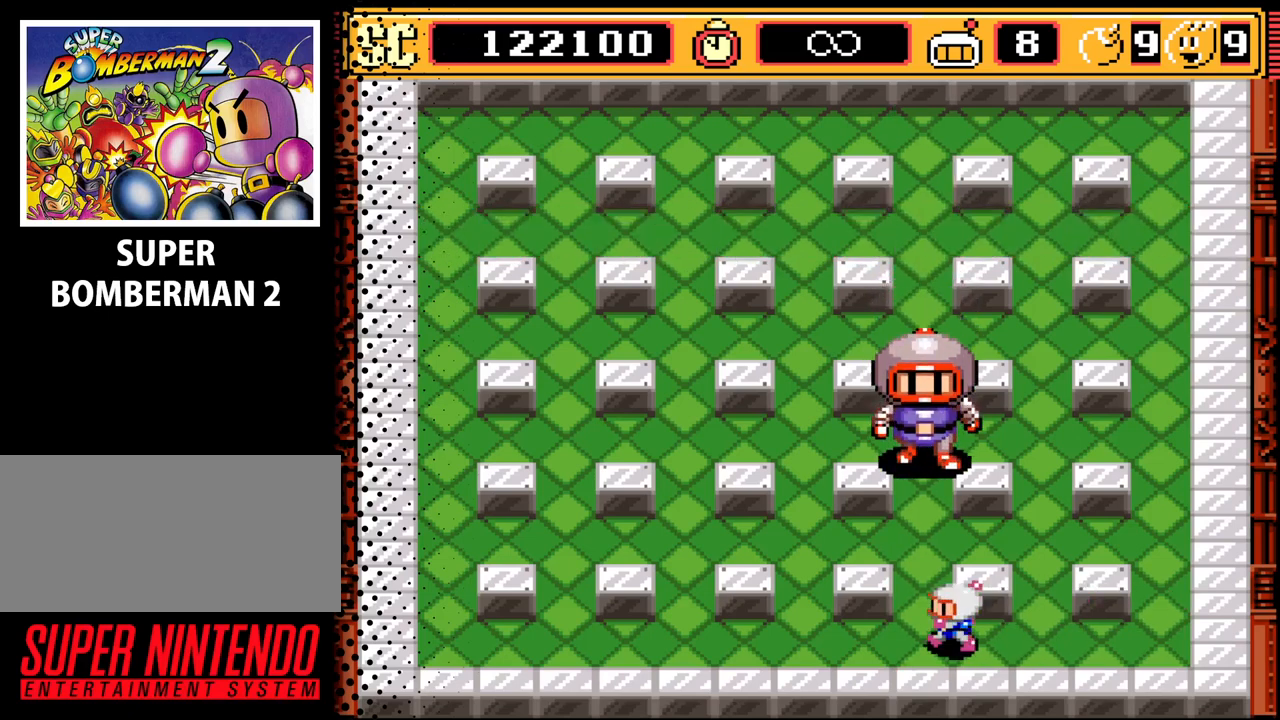
{"buttons": ["DPAD_LEFT"], "events": [[67, "A", "down"], [233, "A", "up"]]}
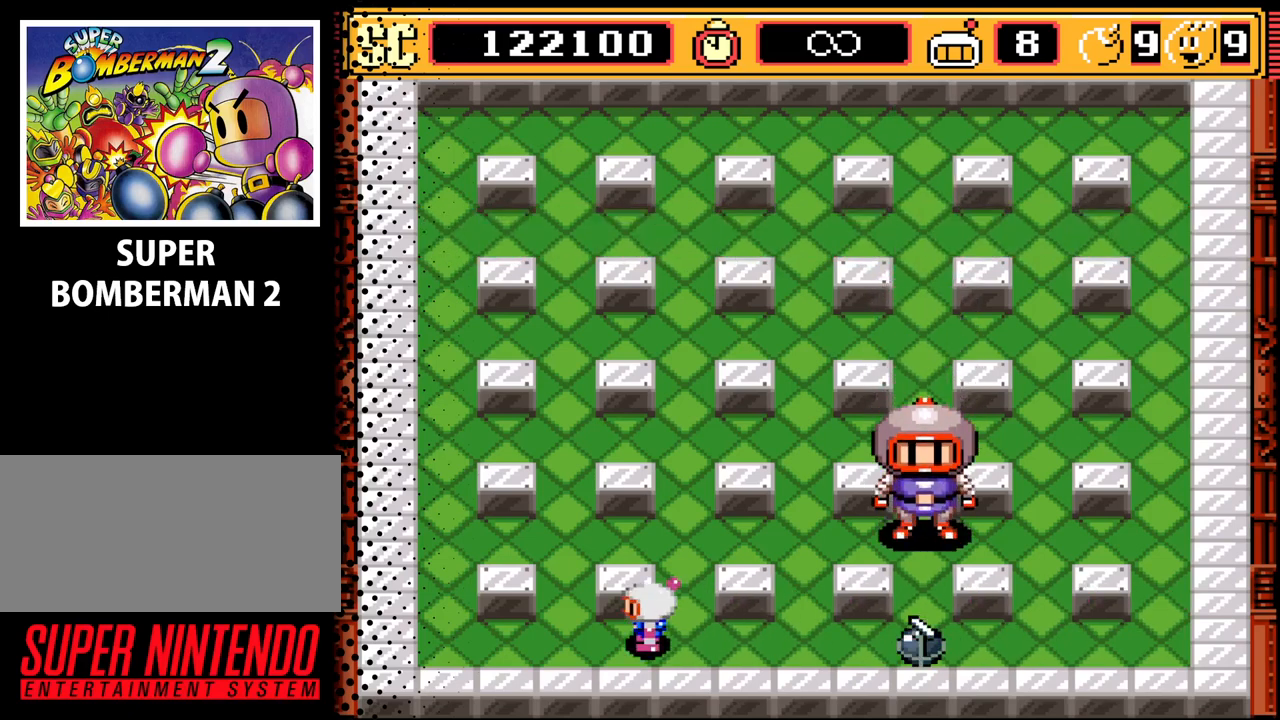
{"buttons": ["DPAD_UP"], "events": [[300, "DPAD_UP", "down"], [433, "DPAD_LEFT", "up"]]}
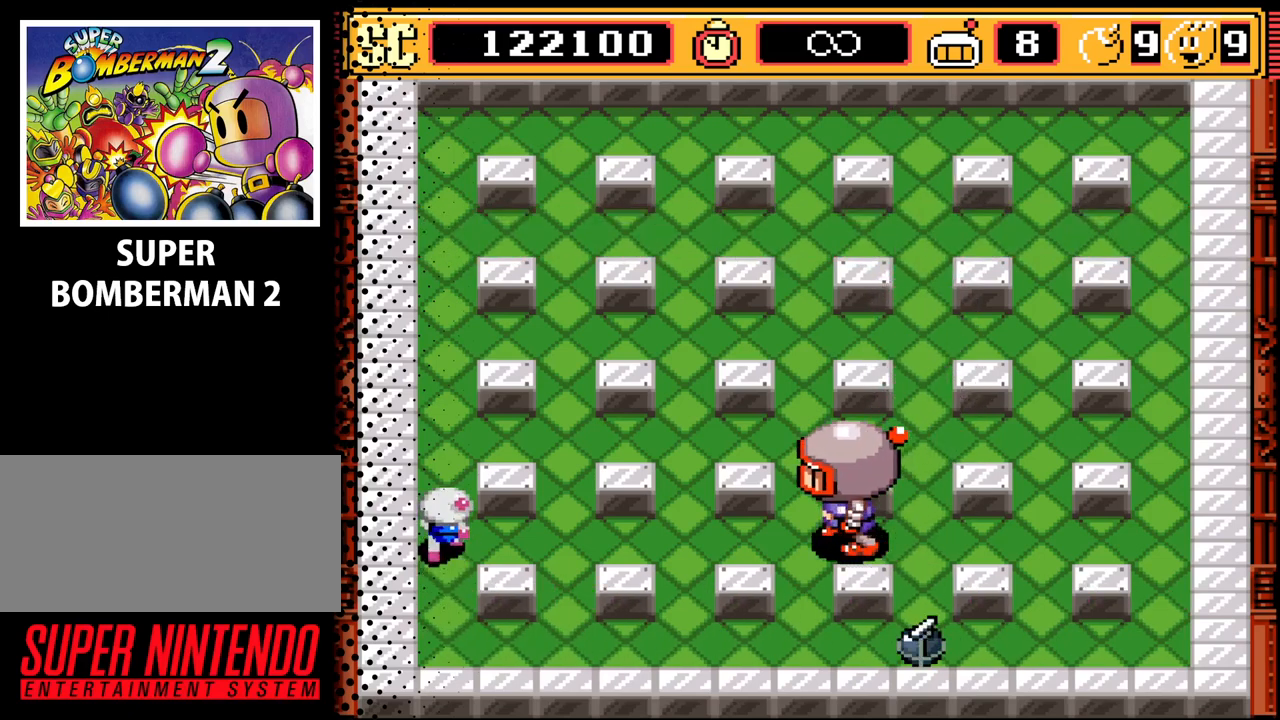
{"buttons": [], "events": [[133, "B", "down"], [200, "DPAD_UP", "up"], [267, "B", "up"]]}
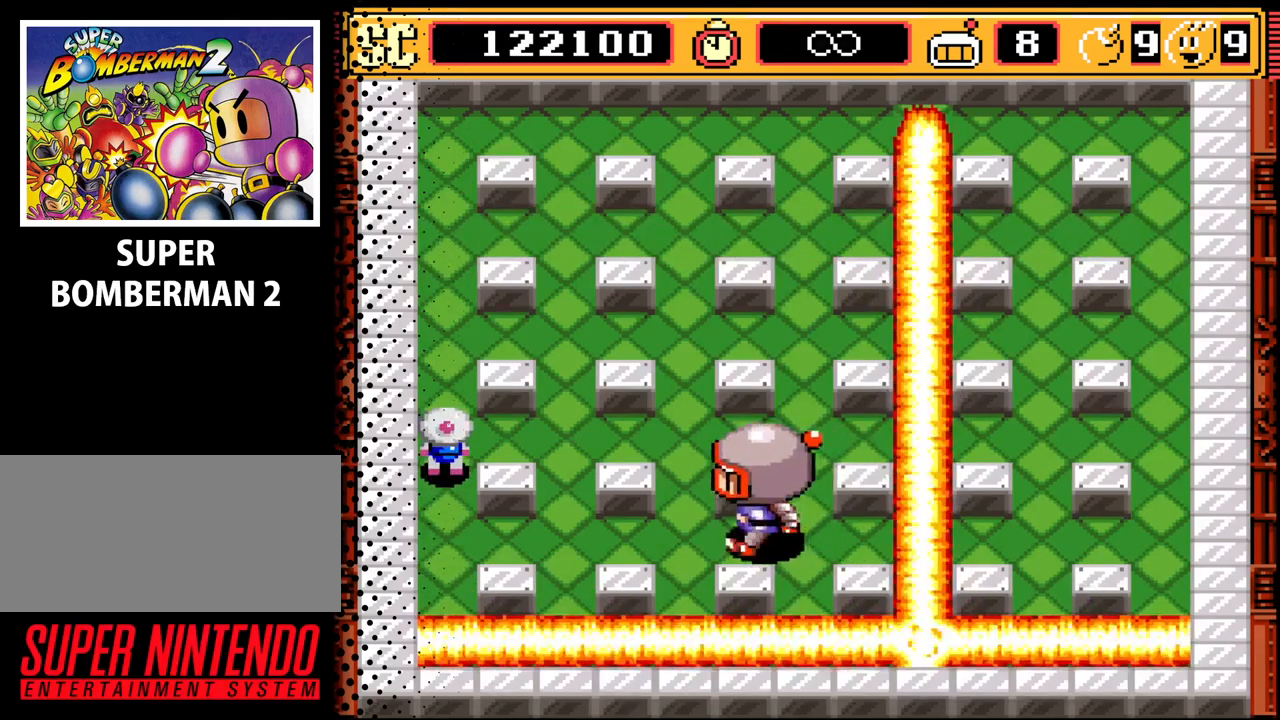
{"buttons": [], "events": [[67, "DPAD_UP", "down"], [333, "DPAD_RIGHT", "down"], [333, "DPAD_UP", "up"], [500, "DPAD_RIGHT", "up"]]}
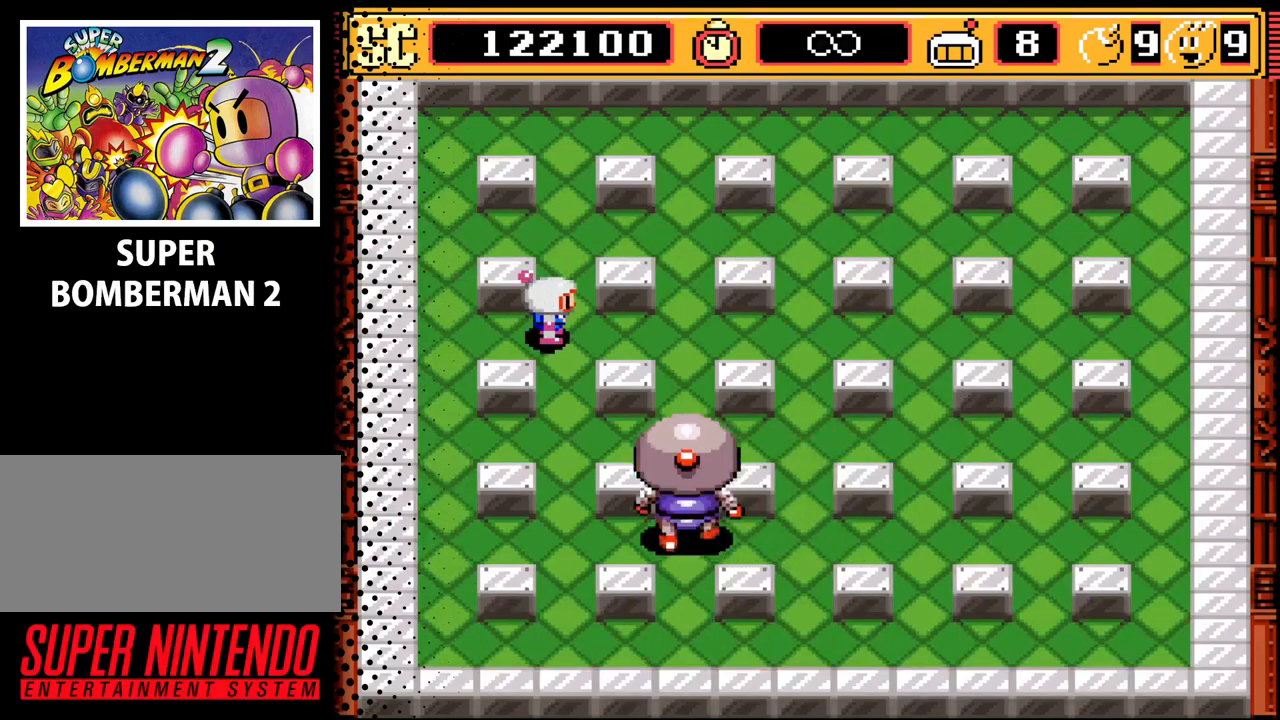
{"buttons": ["DPAD_RIGHT"], "events": [[67, "A", "down"], [100, "DPAD_UP", "down"], [200, "A", "up"], [267, "DPAD_RIGHT", "down"], [333, "DPAD_UP", "up"]]}
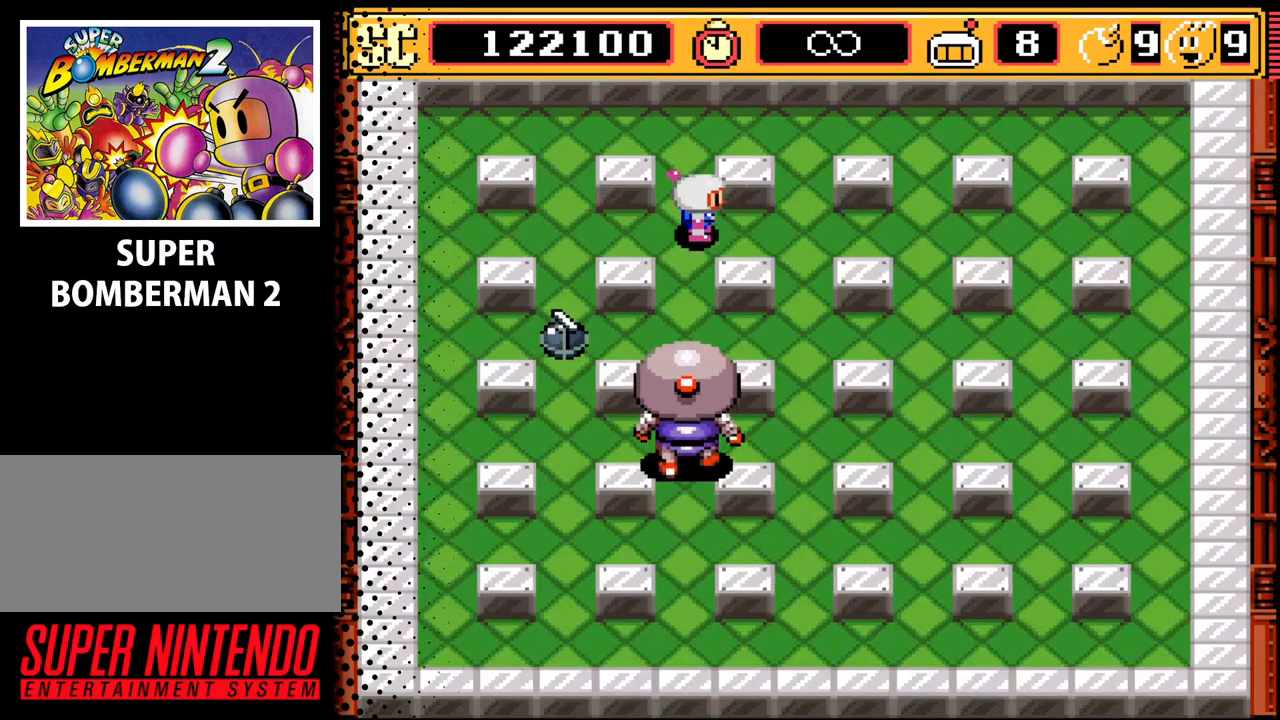
{"buttons": ["DPAD_RIGHT"], "events": []}
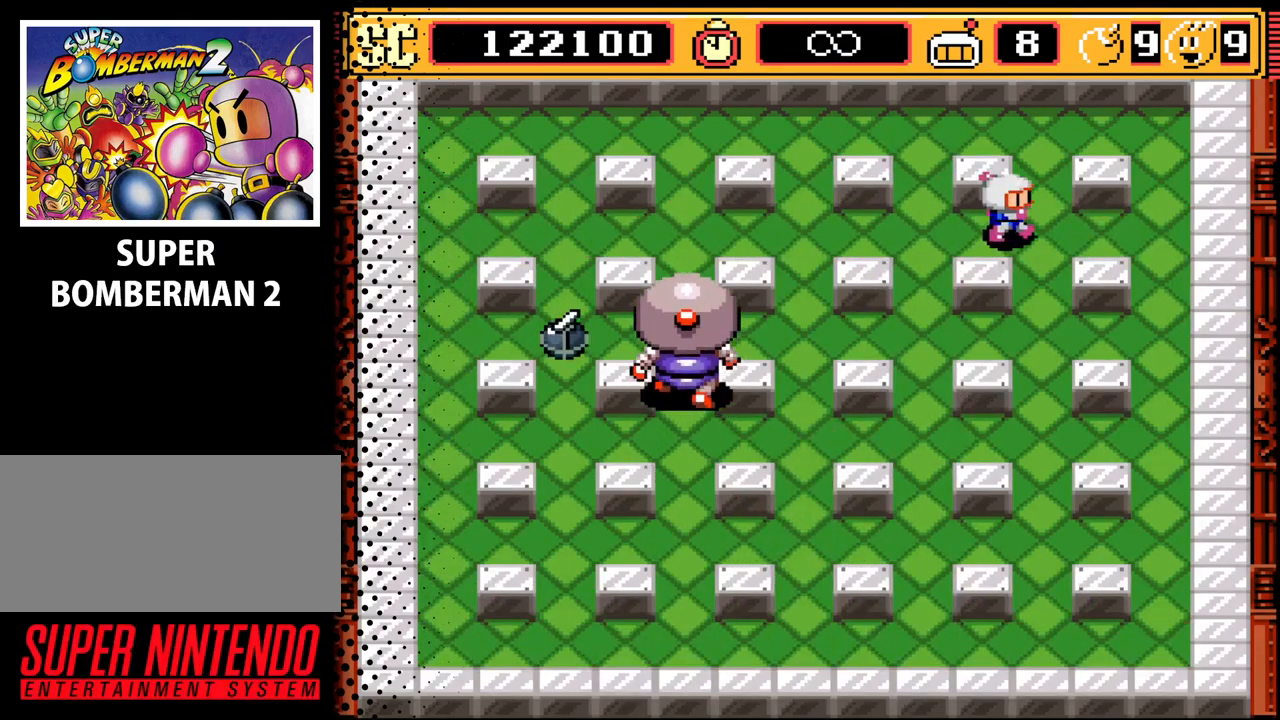
{"buttons": [], "events": [[100, "B", "down"], [233, "B", "up"], [433, "DPAD_RIGHT", "up"]]}
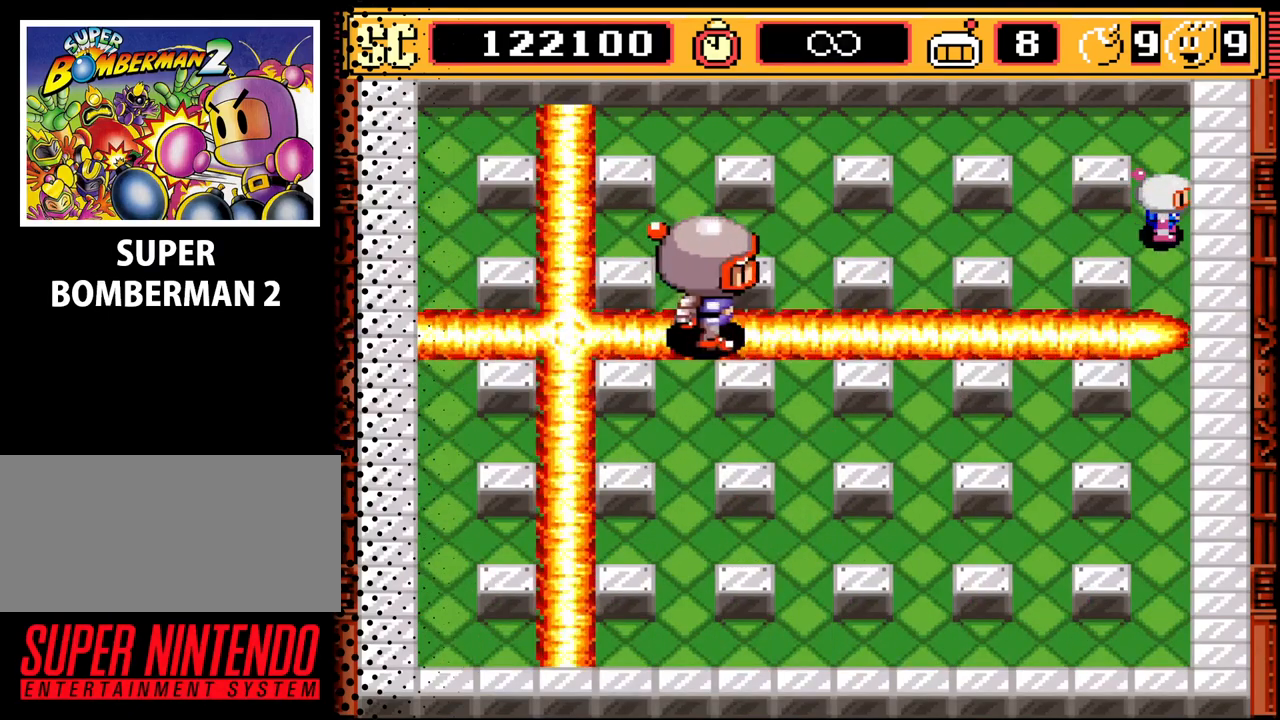
{"buttons": ["DPAD_LEFT"], "events": [[267, "DPAD_DOWN", "down"], [400, "DPAD_DOWN", "up"], [467, "DPAD_LEFT", "down"]]}
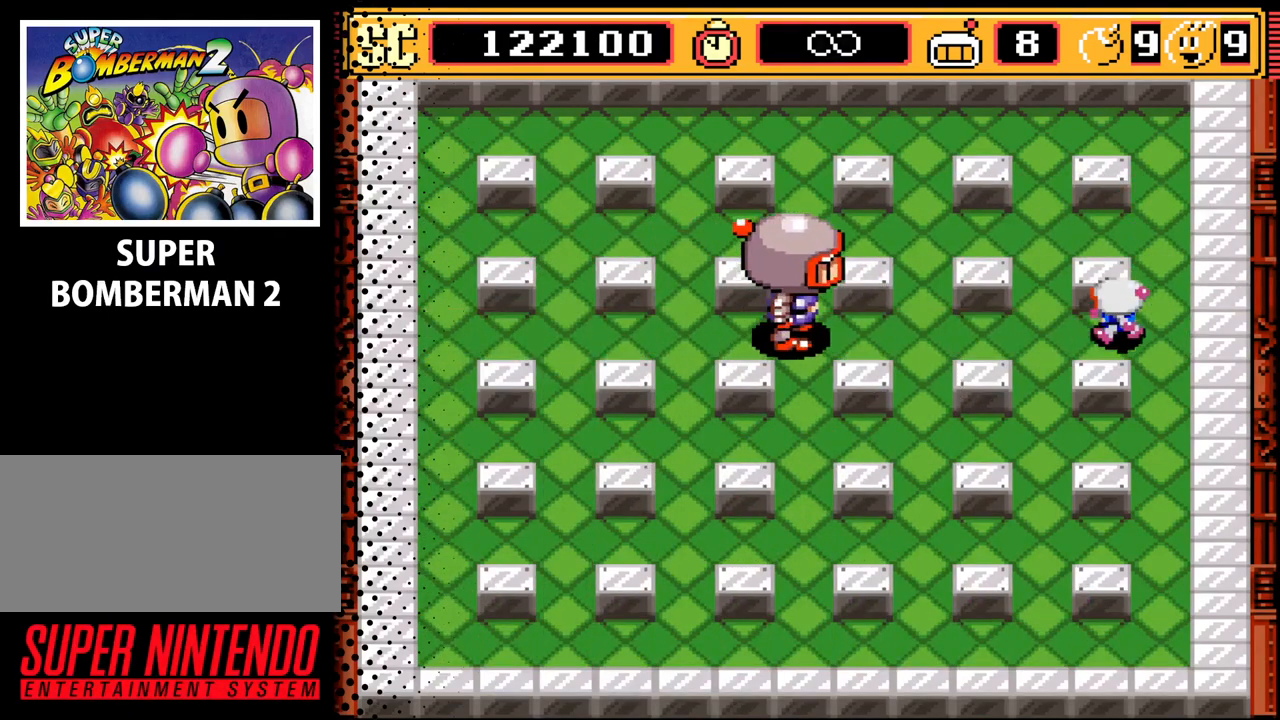
{"buttons": ["DPAD_DOWN"], "events": [[200, "A", "down"], [200, "DPAD_LEFT", "up"], [300, "DPAD_RIGHT", "down"], [367, "A", "up"], [467, "DPAD_DOWN", "down"], [500, "DPAD_RIGHT", "up"]]}
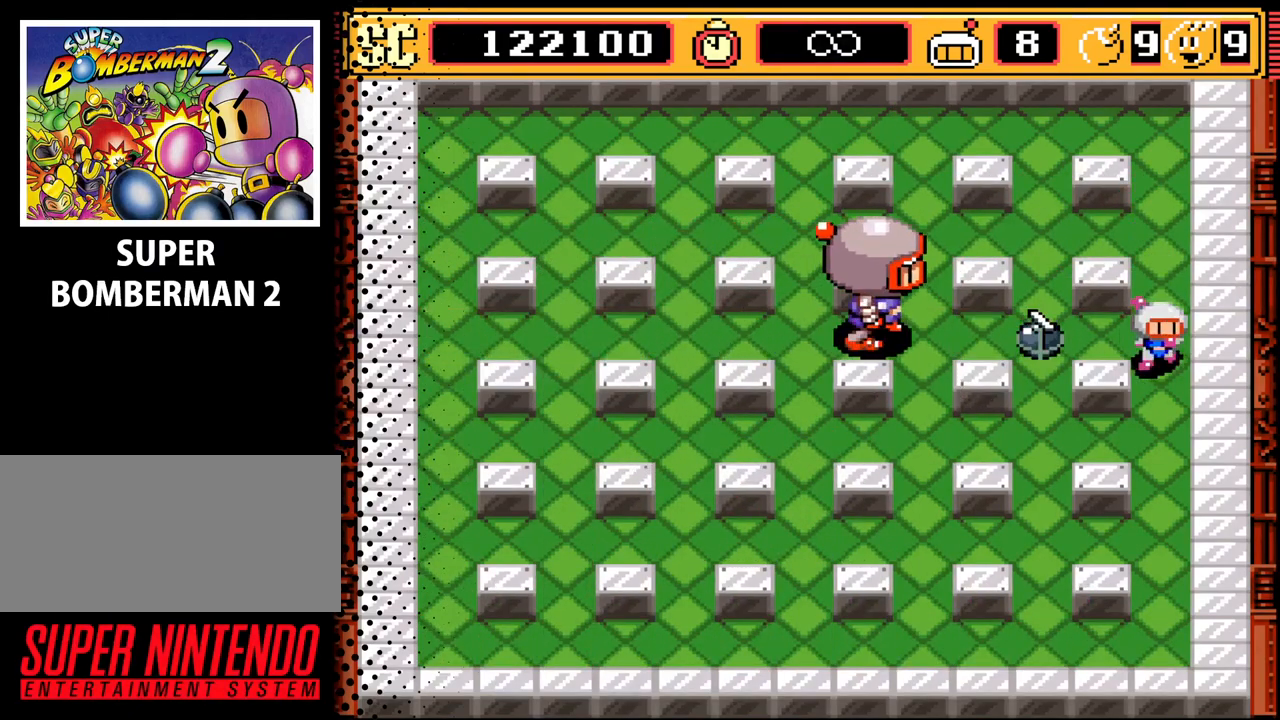
{"buttons": ["DPAD_DOWN"], "events": [[300, "B", "down"], [400, "B", "up"]]}
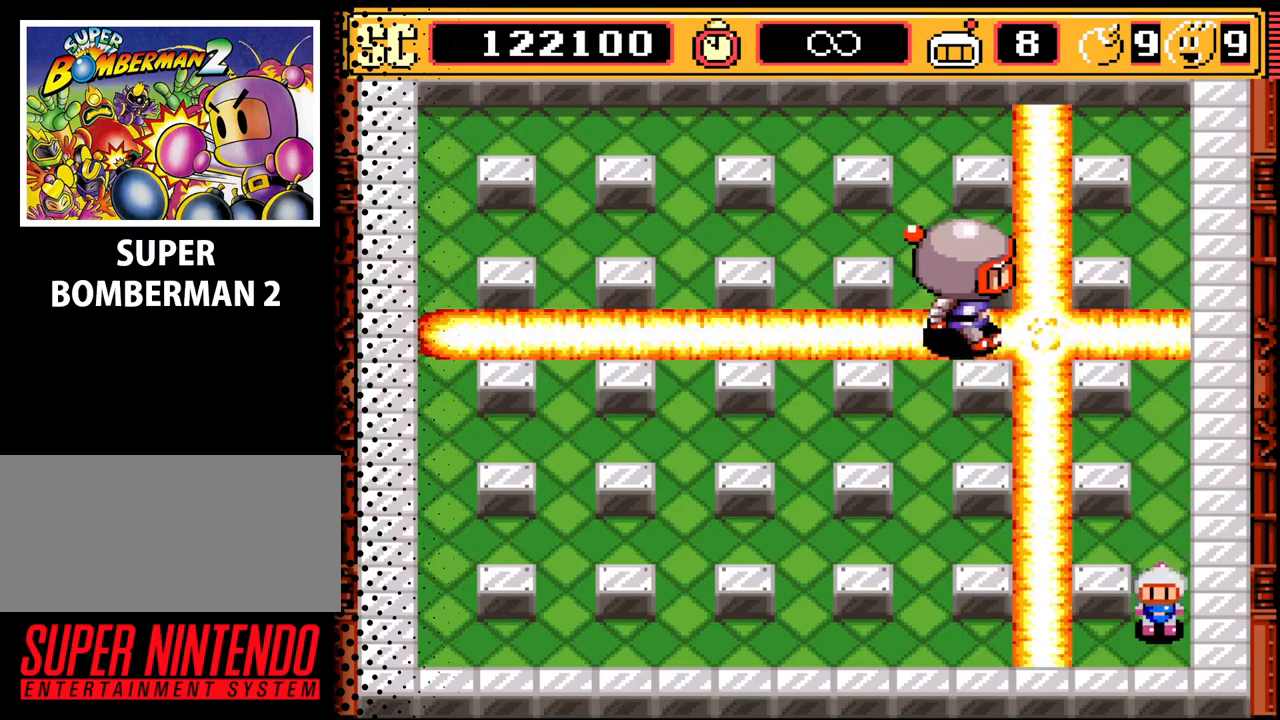
{"buttons": ["DPAD_LEFT"], "events": [[233, "DPAD_DOWN", "up"], [500, "DPAD_LEFT", "down"]]}
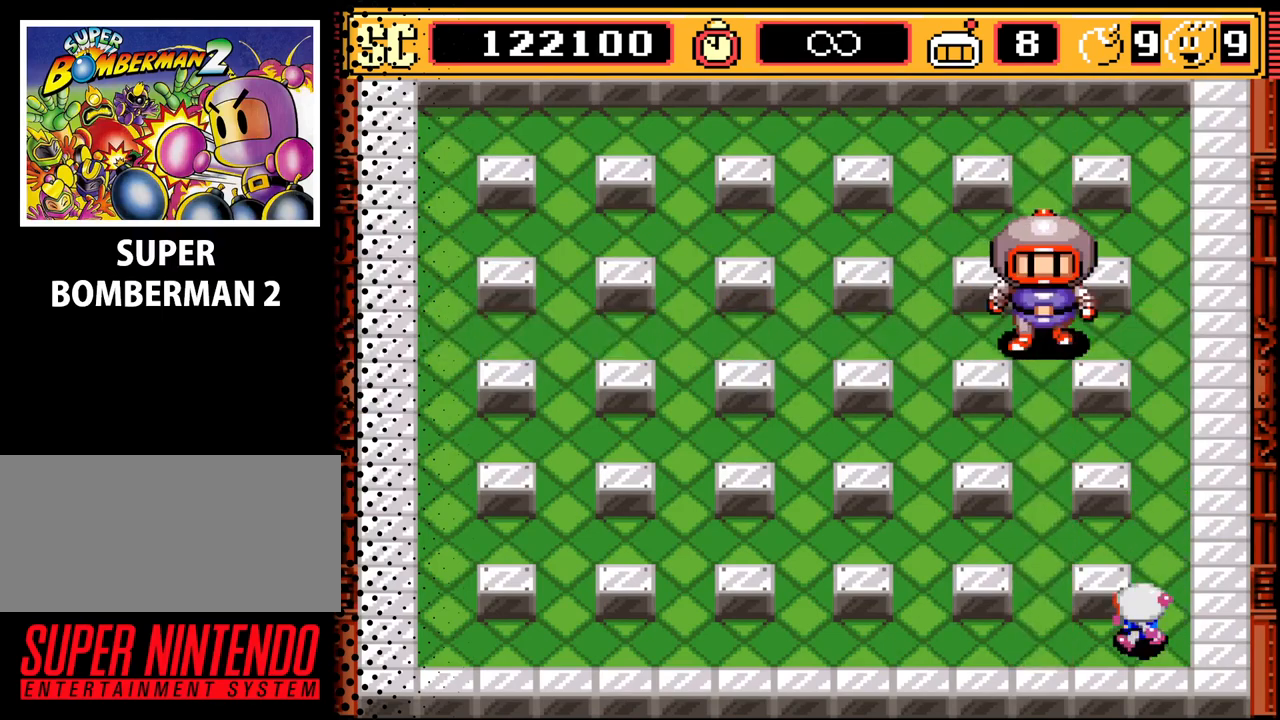
{"buttons": ["DPAD_LEFT"], "events": []}
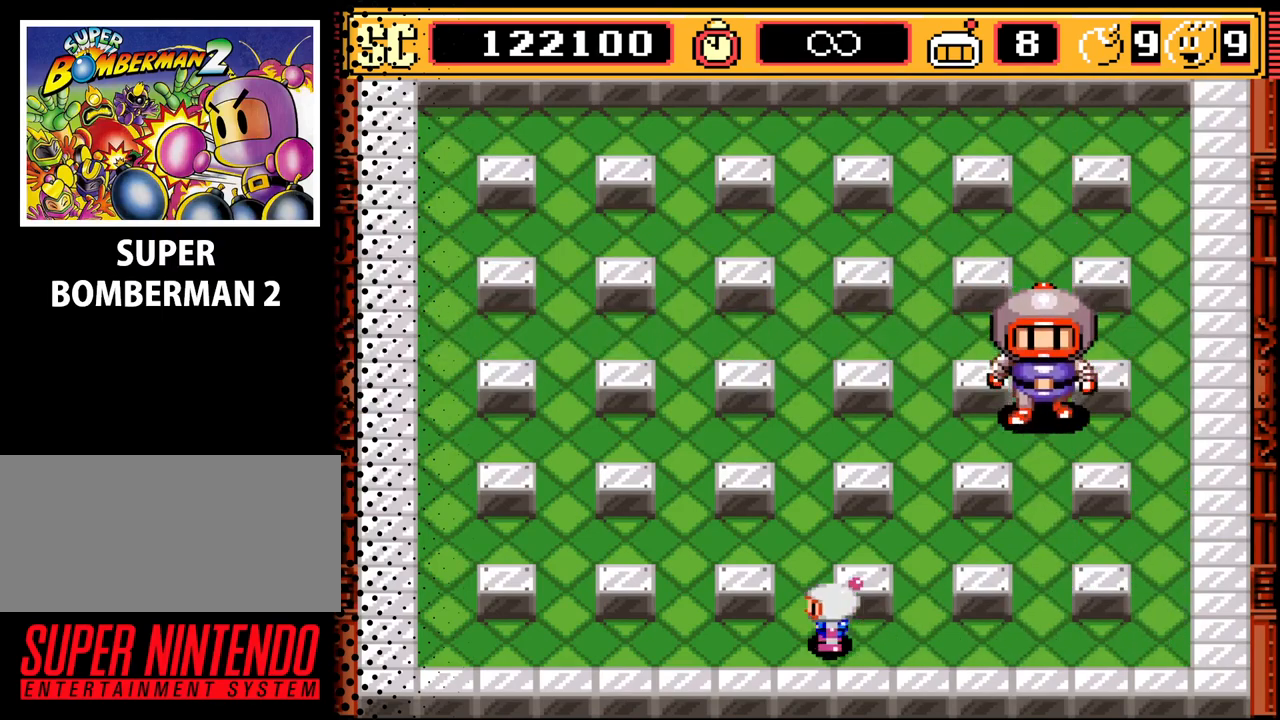
{"buttons": [], "events": [[267, "DPAD_UP", "down"], [333, "DPAD_LEFT", "up"], [500, "DPAD_UP", "up"]]}
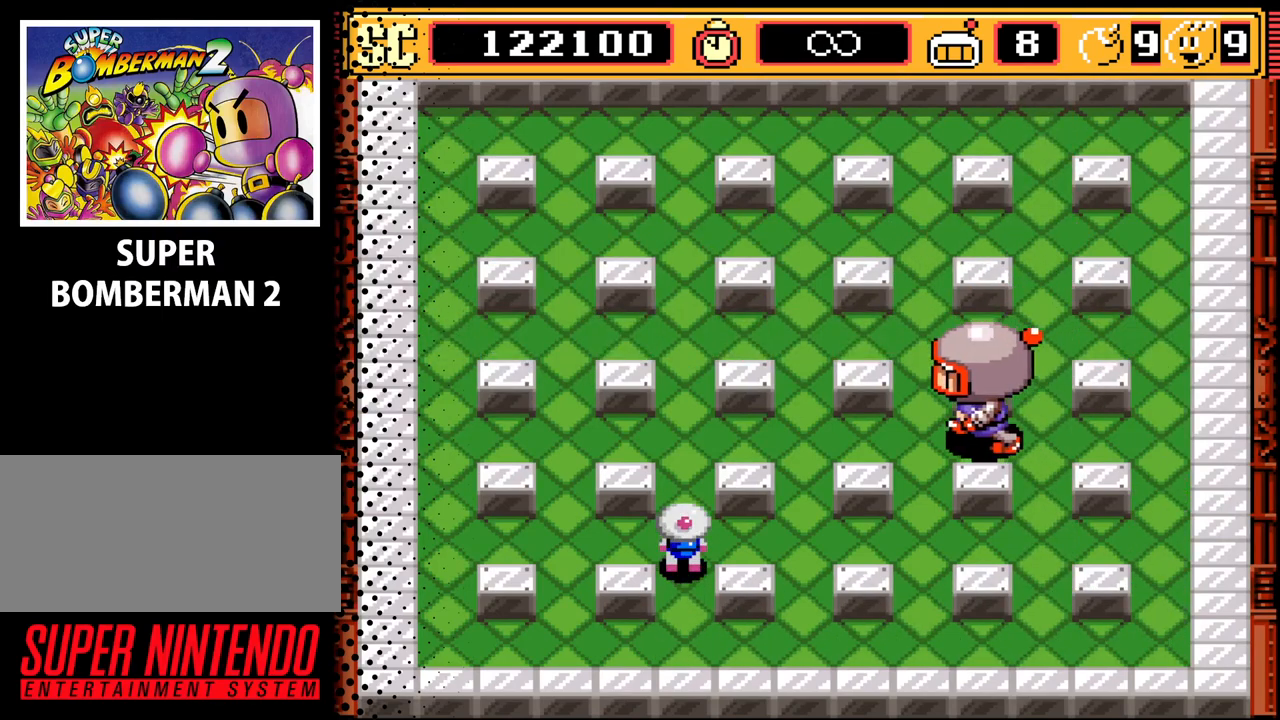
{"buttons": [], "events": [[267, "DPAD_UP", "down"], [333, "DPAD_UP", "up"]]}
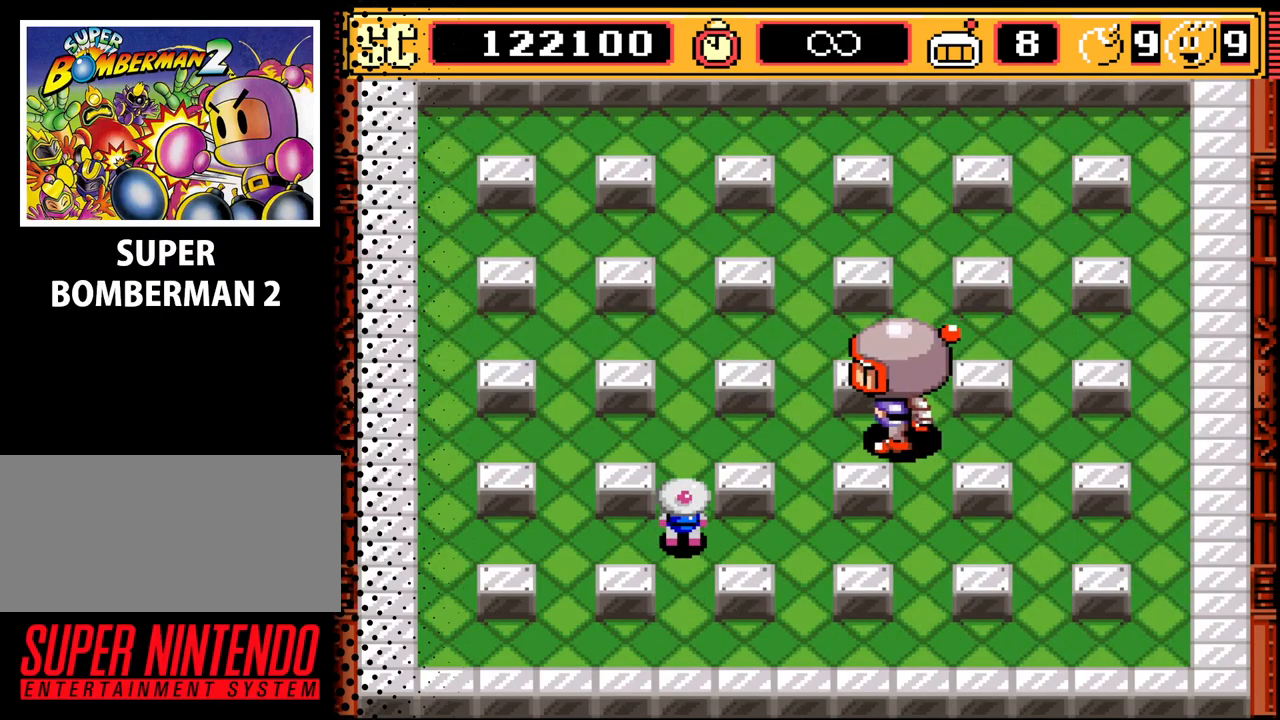
{"buttons": [], "events": []}
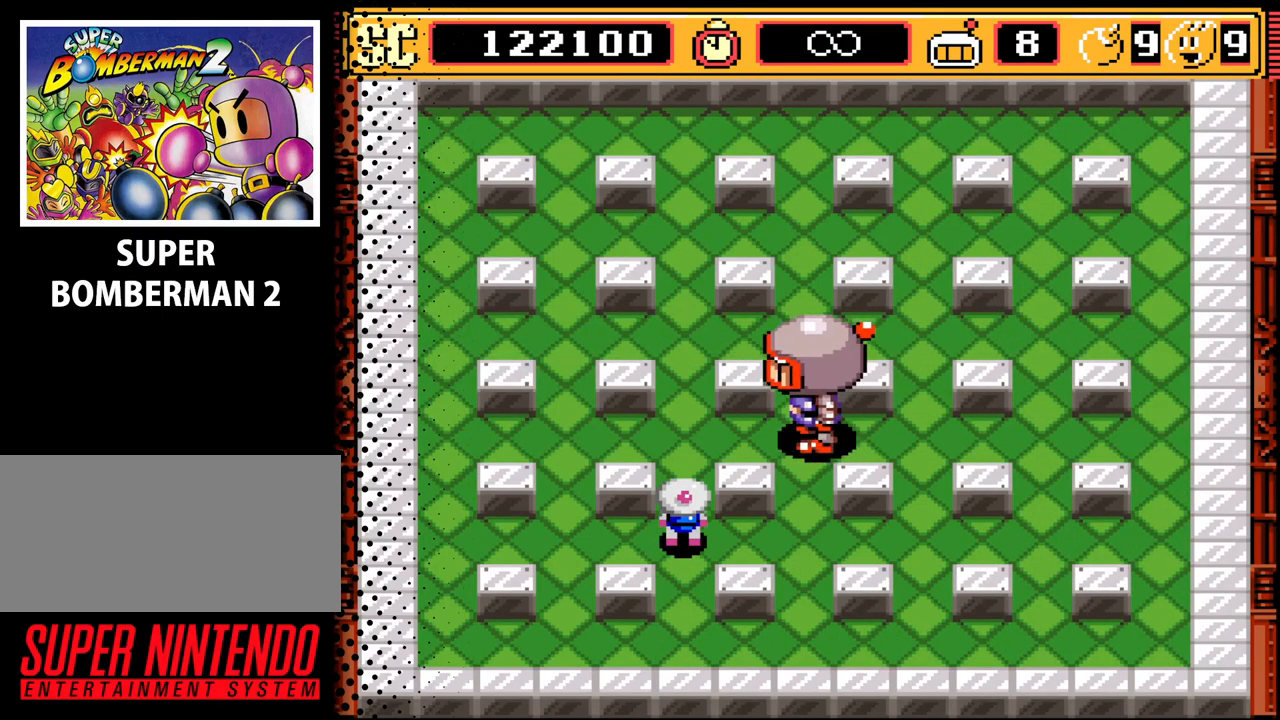
{"buttons": ["DPAD_LEFT"], "events": [[467, "A", "down"], [500, "A", "up"], [500, "DPAD_LEFT", "down"]]}
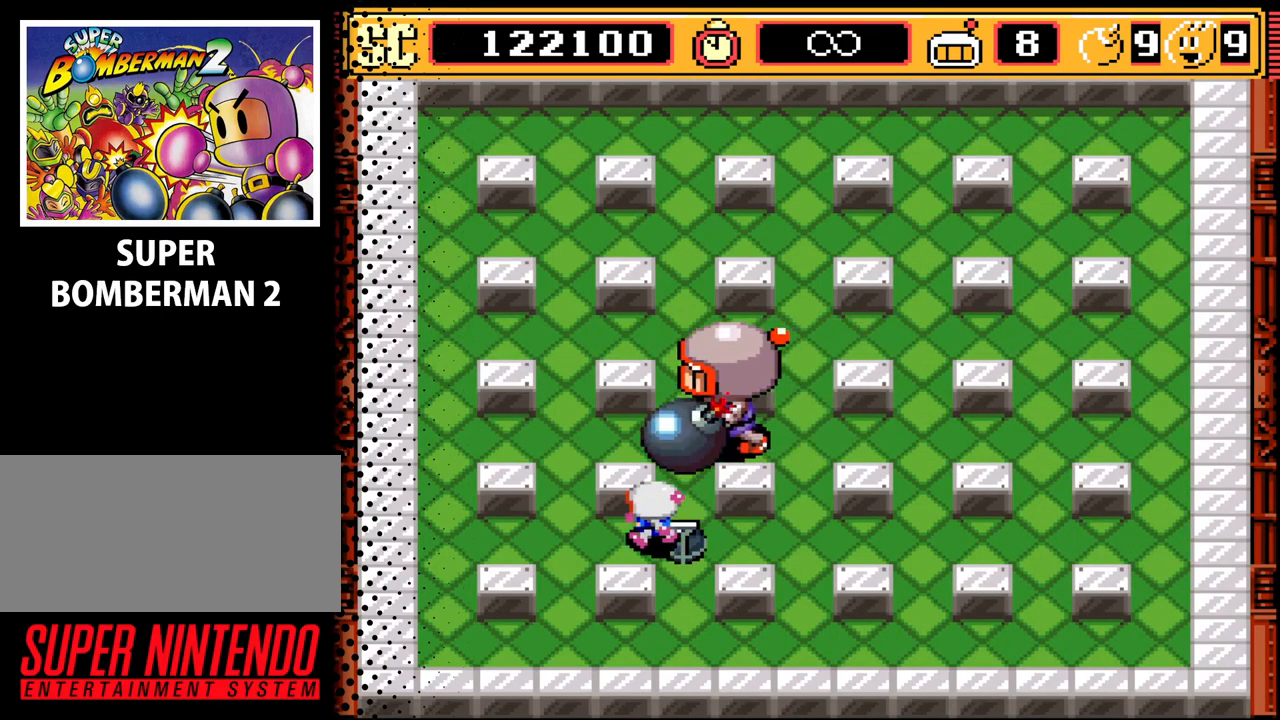
{"buttons": ["DPAD_DOWN"], "events": [[300, "DPAD_DOWN", "down"], [367, "DPAD_LEFT", "up"]]}
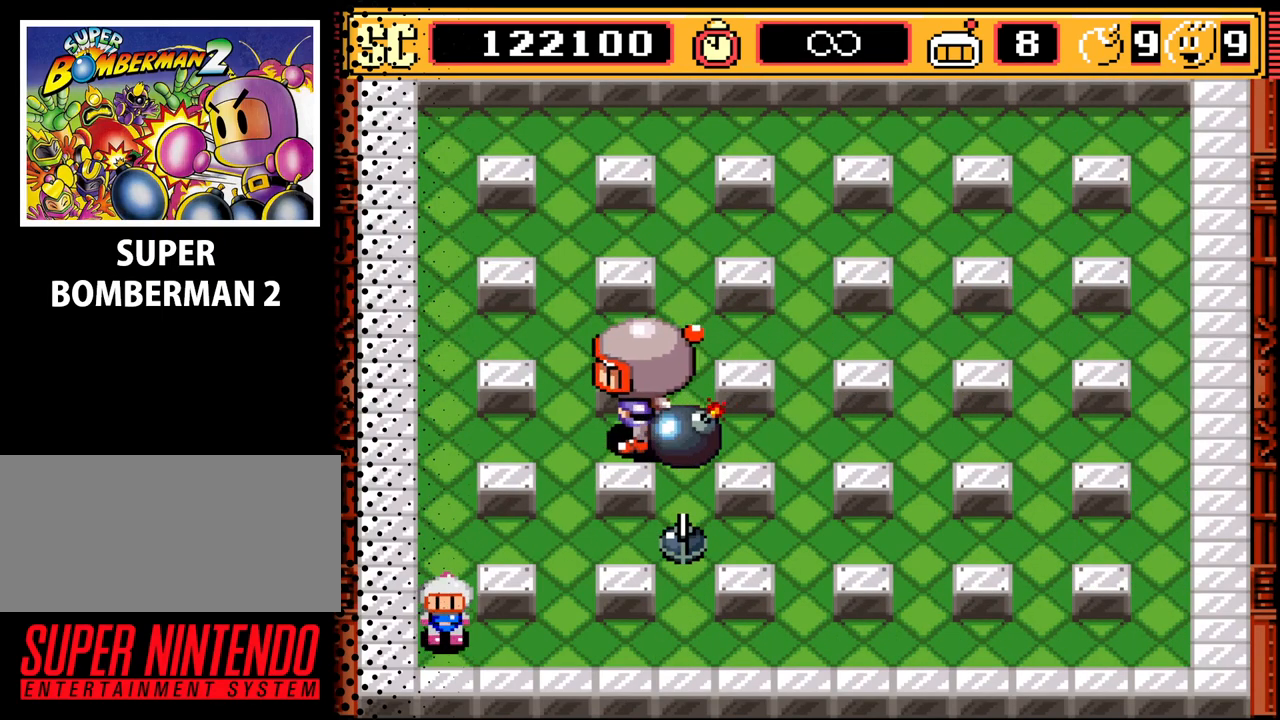
{"buttons": [], "events": [[133, "DPAD_DOWN", "up"], [267, "B", "down"], [400, "B", "up"]]}
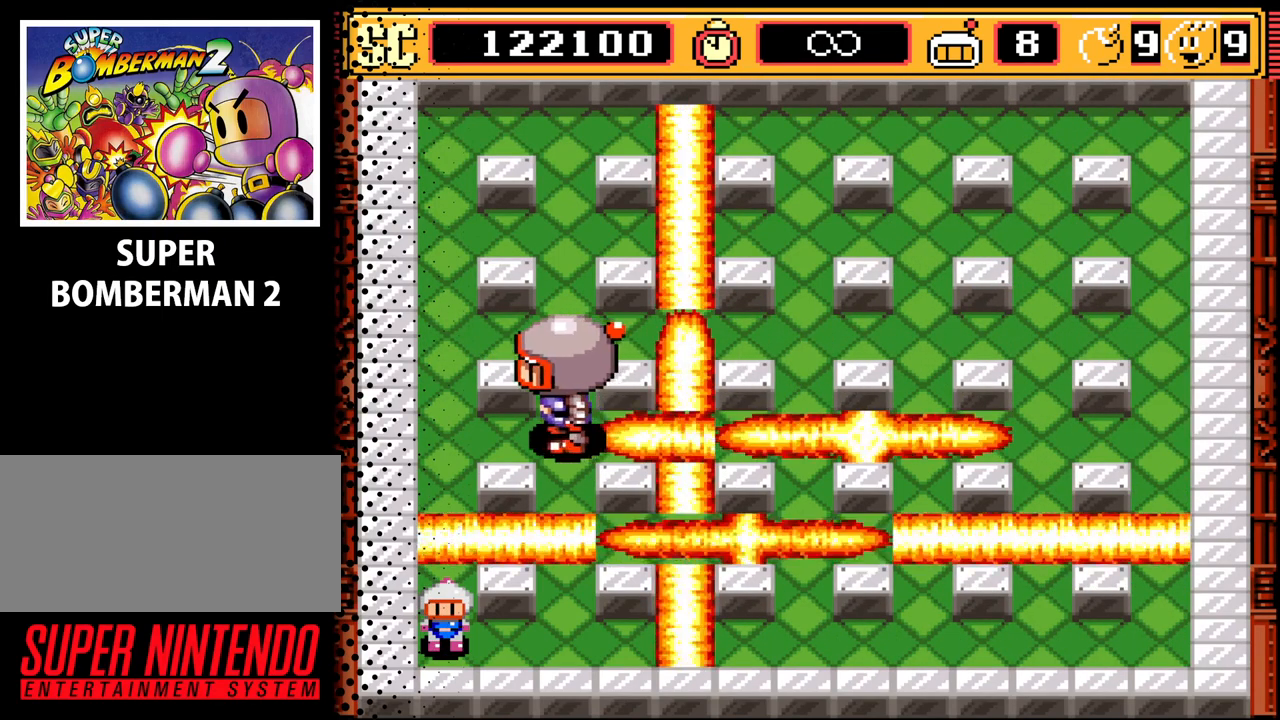
{"buttons": [], "events": []}